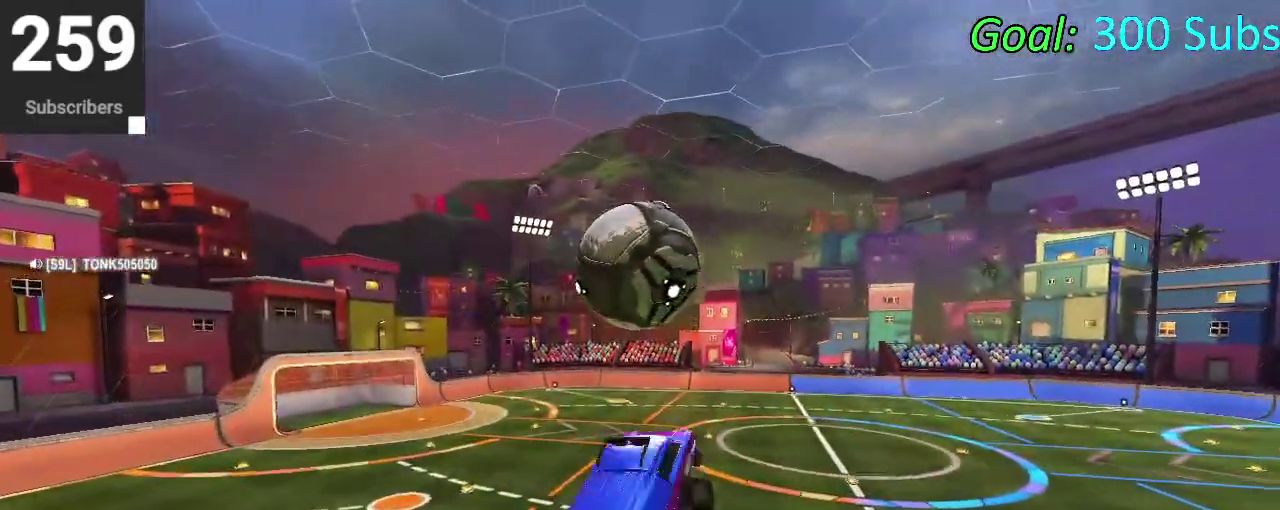
Gameplay with a controller (PlayStation layout); each line is a JSON object with the inputs held at the frame after it. "events" lists button and stick changes between this image and that frame as [ms after this image, input, new state], when the widget could be followed in between. Not read: L1 R1.
{"buttons": ["CIRCLE"], "left_stick": "down-left", "right_stick": "center", "events": [[100, "CIRCLE", "up"], [117, "left_stick", "center"], [183, "CIRCLE", "down"], [183, "left_stick", "right"], [283, "left_stick", "down"], [300, "CIRCLE", "up"], [367, "CIRCLE", "down"], [367, "left_stick", "center"], [500, "left_stick", "down-left"]]}
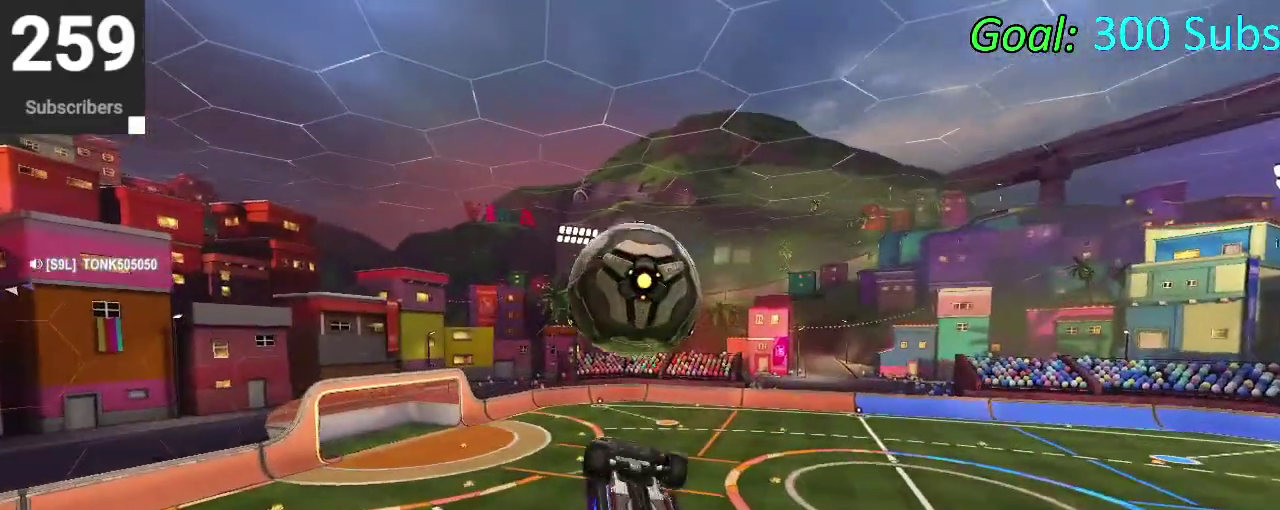
{"buttons": [], "left_stick": "center", "right_stick": "center", "events": [[117, "left_stick", "down"], [217, "CIRCLE", "up"], [350, "left_stick", "center"]]}
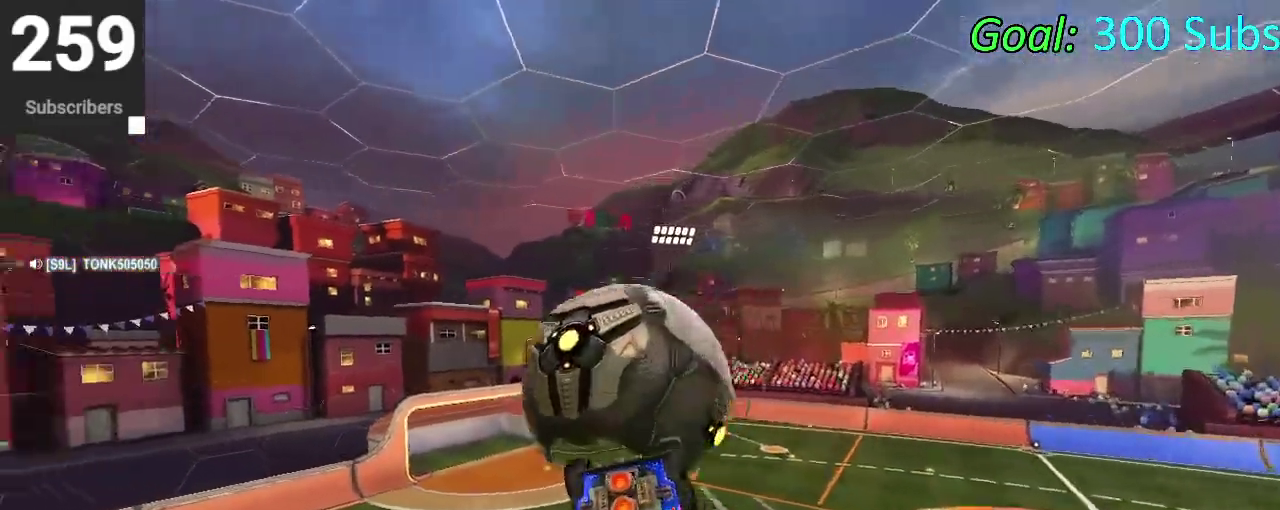
{"buttons": [], "left_stick": "up-right", "right_stick": "center", "events": [[300, "left_stick", "down-left"], [433, "left_stick", "up-right"]]}
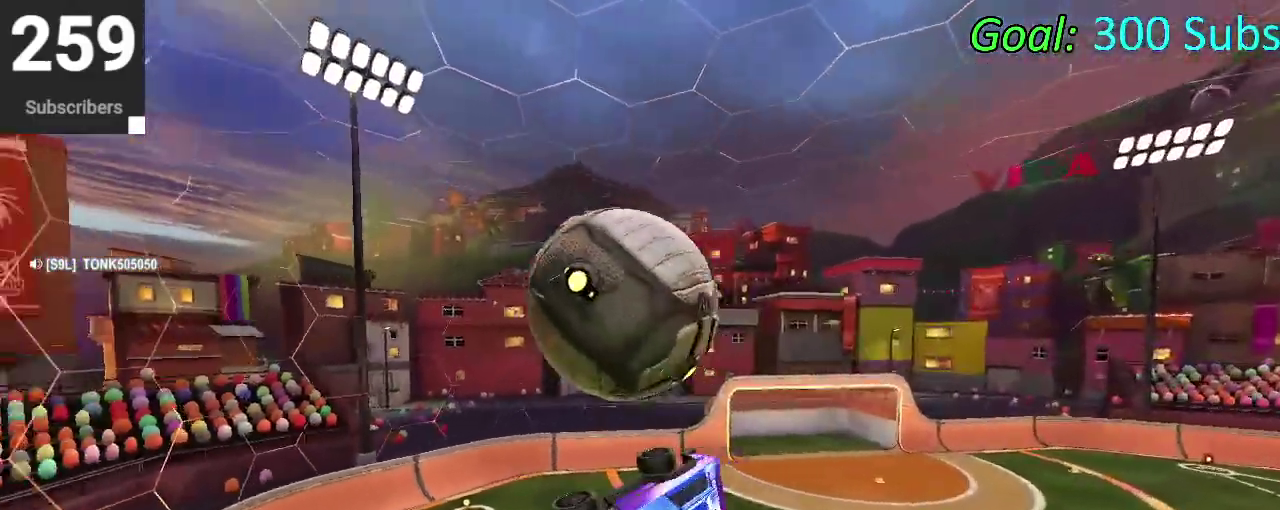
{"buttons": ["CROSS"], "left_stick": "down-left", "right_stick": "center", "events": [[83, "left_stick", "center"], [267, "left_stick", "up-left"], [383, "CROSS", "down"], [483, "left_stick", "down-left"]]}
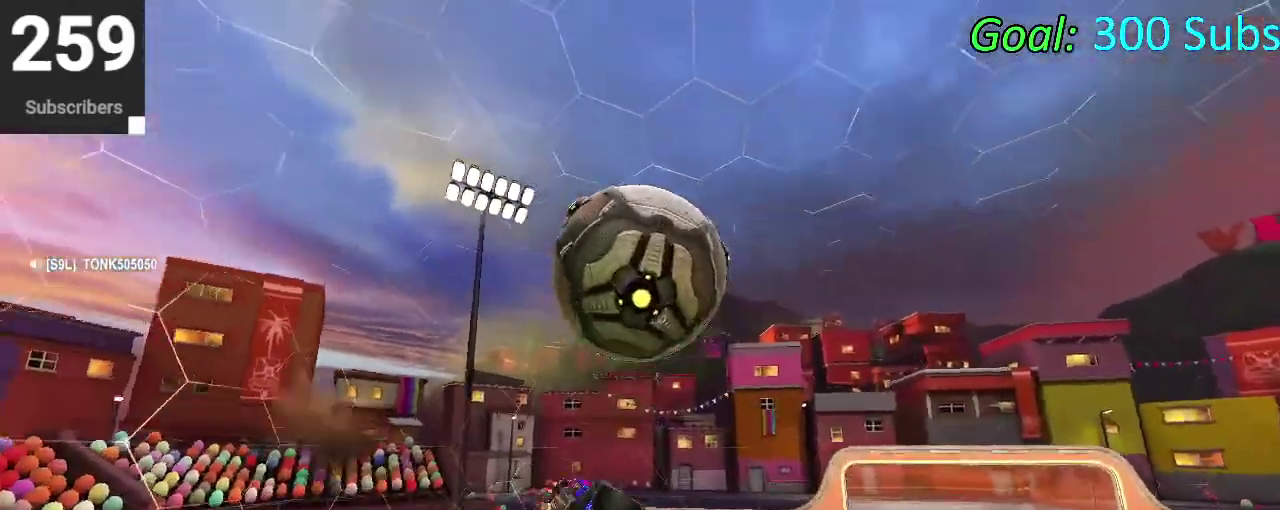
{"buttons": [], "left_stick": "up-right", "right_stick": "center", "events": [[150, "CROSS", "up"], [200, "left_stick", "center"], [400, "left_stick", "up-right"]]}
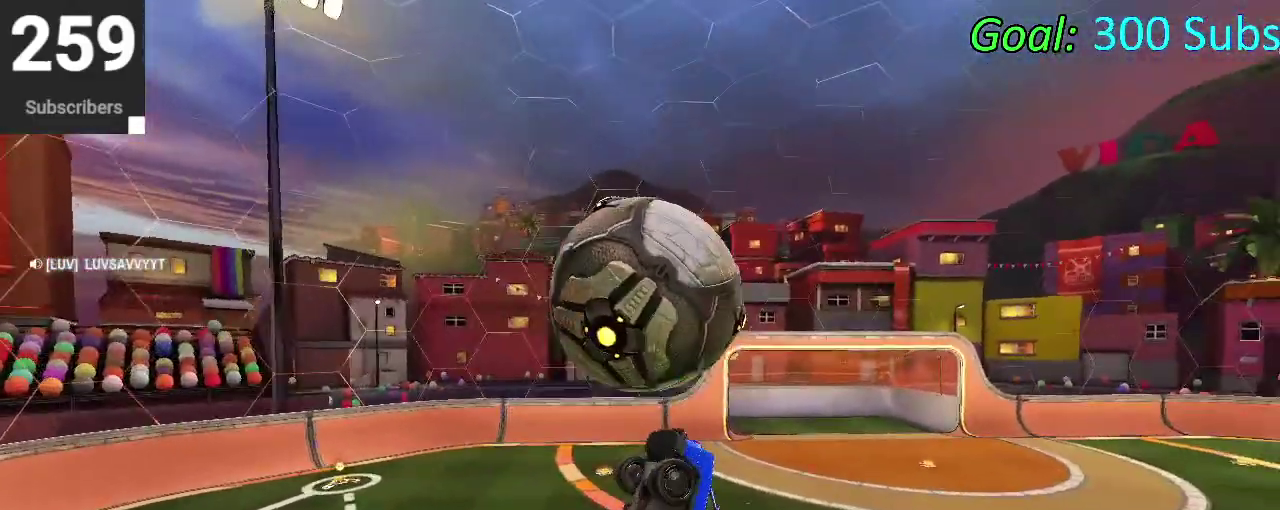
{"buttons": ["CIRCLE", "R2"], "left_stick": "up-right", "right_stick": "center"}
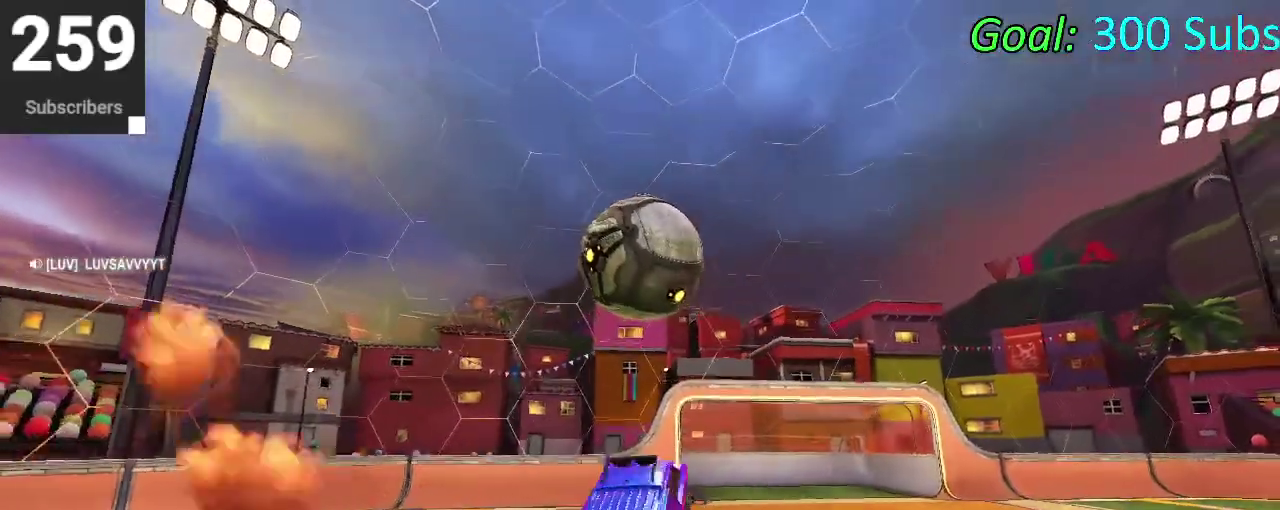
{"buttons": ["CIRCLE", "R2"], "left_stick": "up-right", "right_stick": "center"}
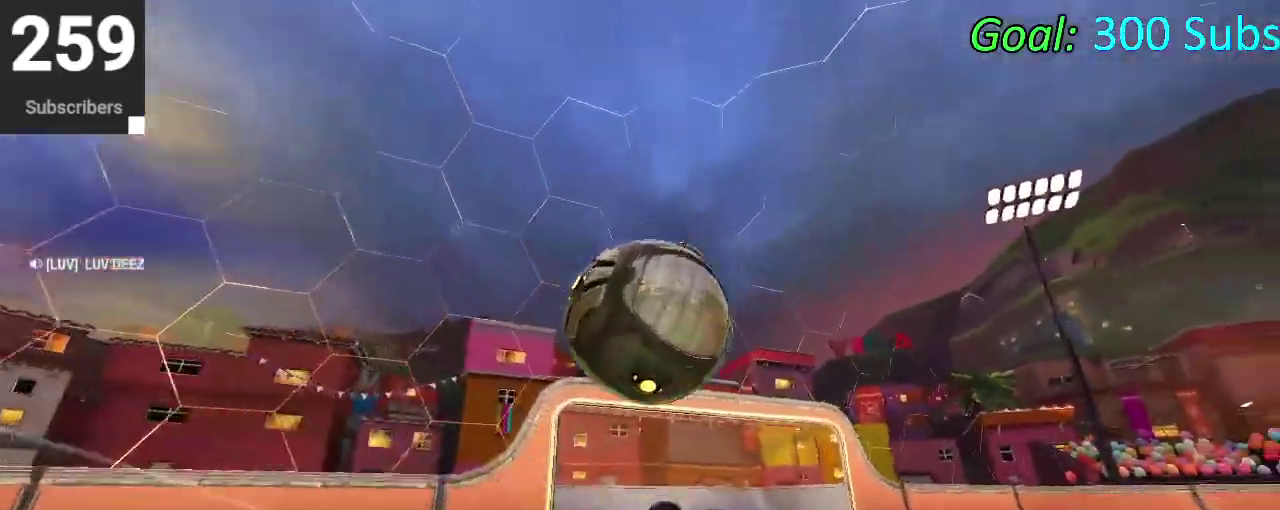
{"buttons": ["CIRCLE", "R2"], "left_stick": "left", "right_stick": "center", "events": [[117, "left_stick", "up"], [350, "left_stick", "left"]]}
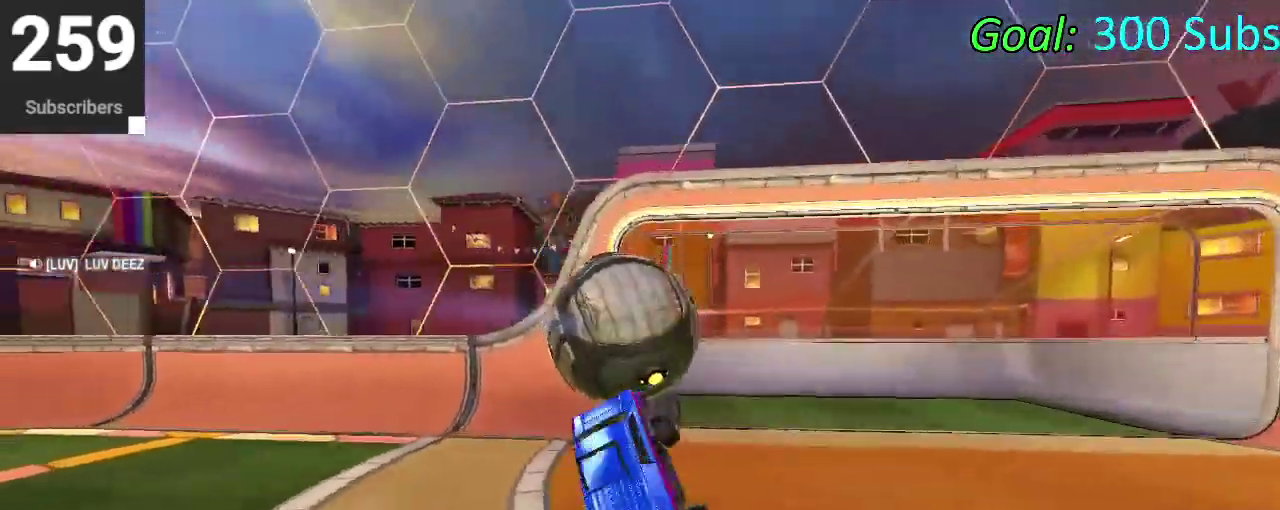
{"buttons": ["L3"], "left_stick": "center", "right_stick": "center"}
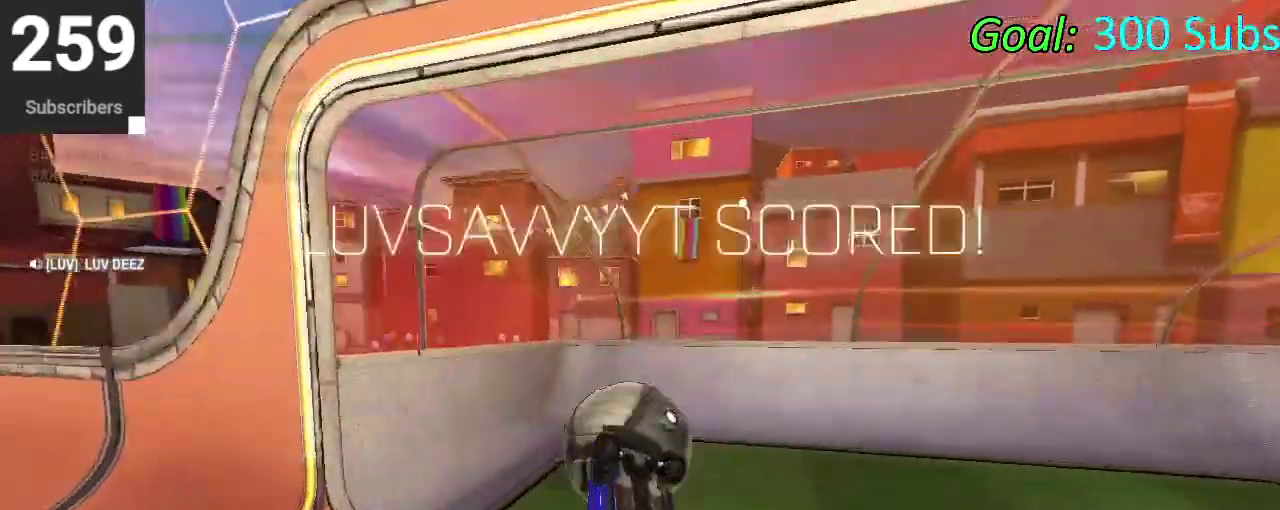
{"buttons": ["CIRCLE", "R2"], "left_stick": "left", "right_stick": "center"}
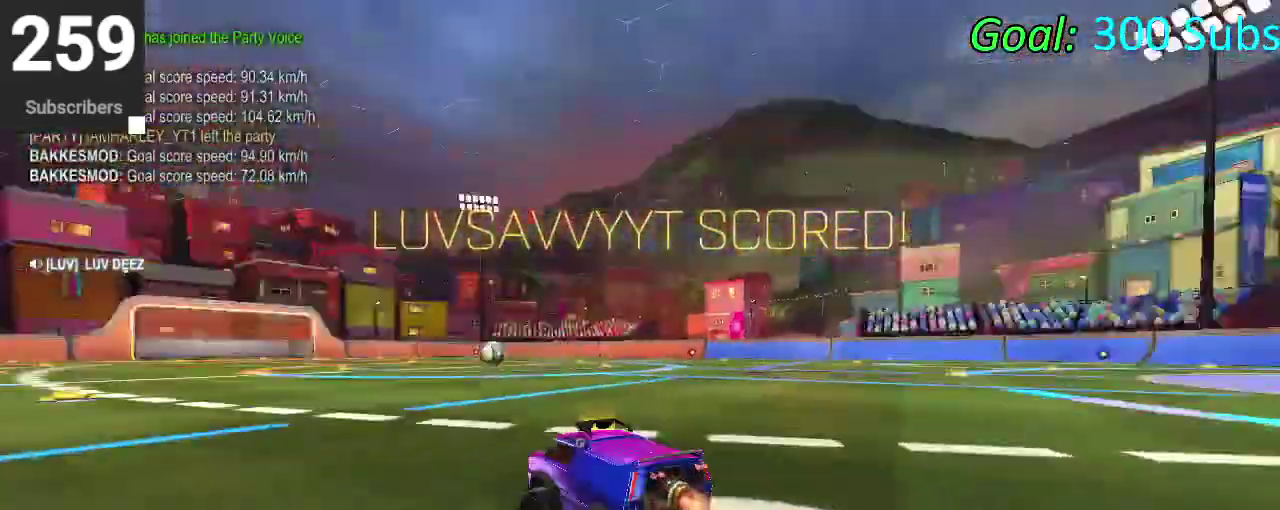
{"buttons": ["CIRCLE", "R2"], "left_stick": "down", "right_stick": "center", "events": [[150, "left_stick", "up"], [183, "CROSS", "down"], [233, "CROSS", "up"], [283, "left_stick", "down-left"], [300, "CROSS", "down"], [383, "CROSS", "up"], [400, "left_stick", "down"]]}
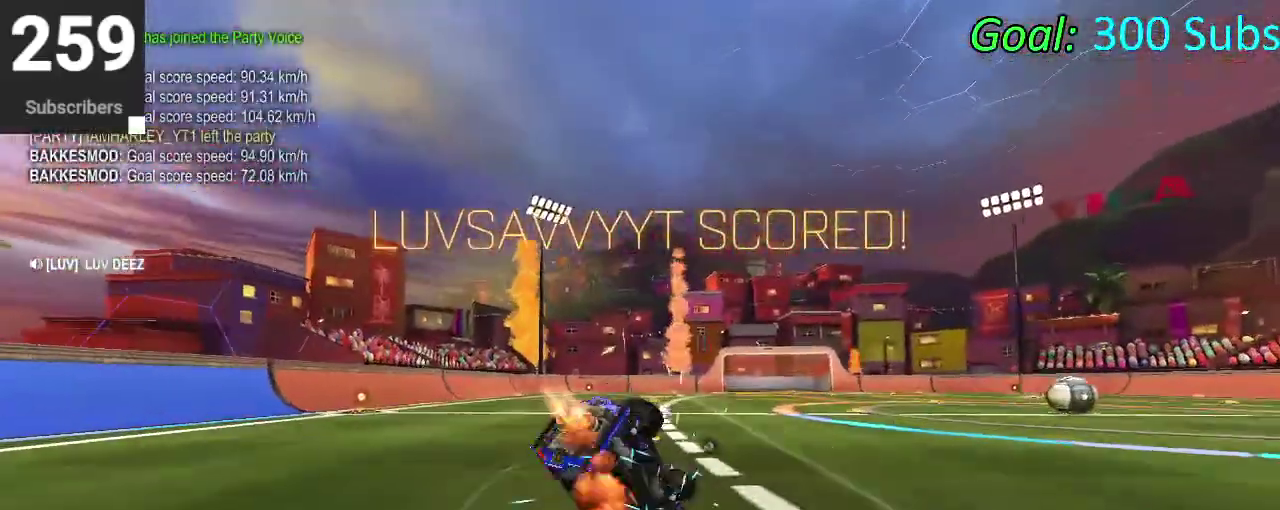
{"buttons": ["CIRCLE", "R2"], "left_stick": "down", "right_stick": "center", "events": [[217, "left_stick", "down-right"], [400, "left_stick", "down"]]}
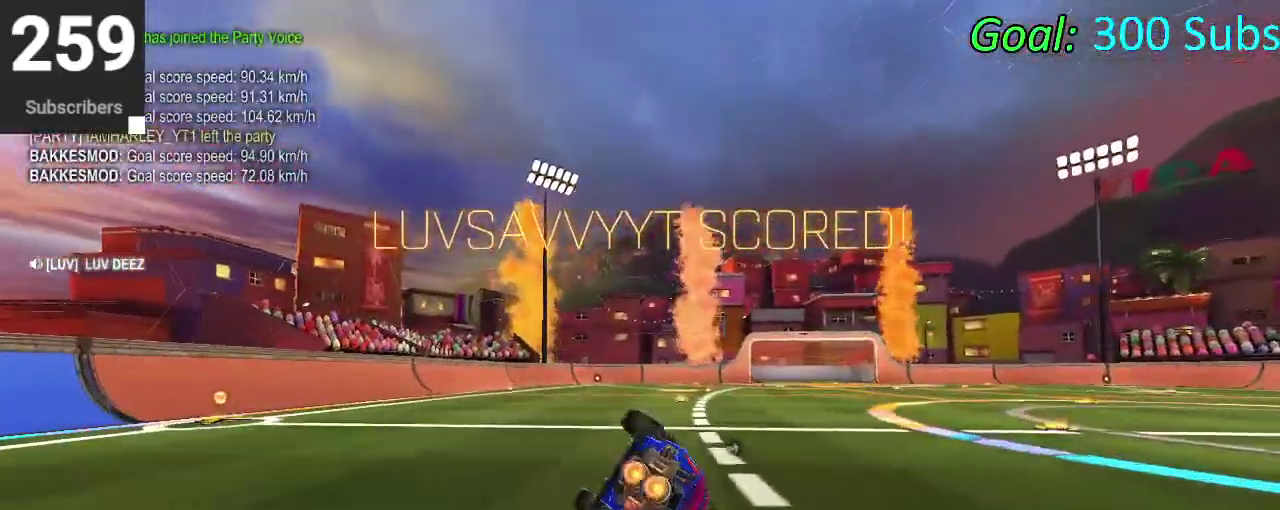
{"buttons": ["SQUARE", "R2"], "left_stick": "left", "right_stick": "center", "events": [[17, "left_stick", "down-left"], [217, "CIRCLE", "up"], [300, "left_stick", "left"], [350, "SQUARE", "down"], [433, "SQUARE", "up"], [500, "SQUARE", "down"]]}
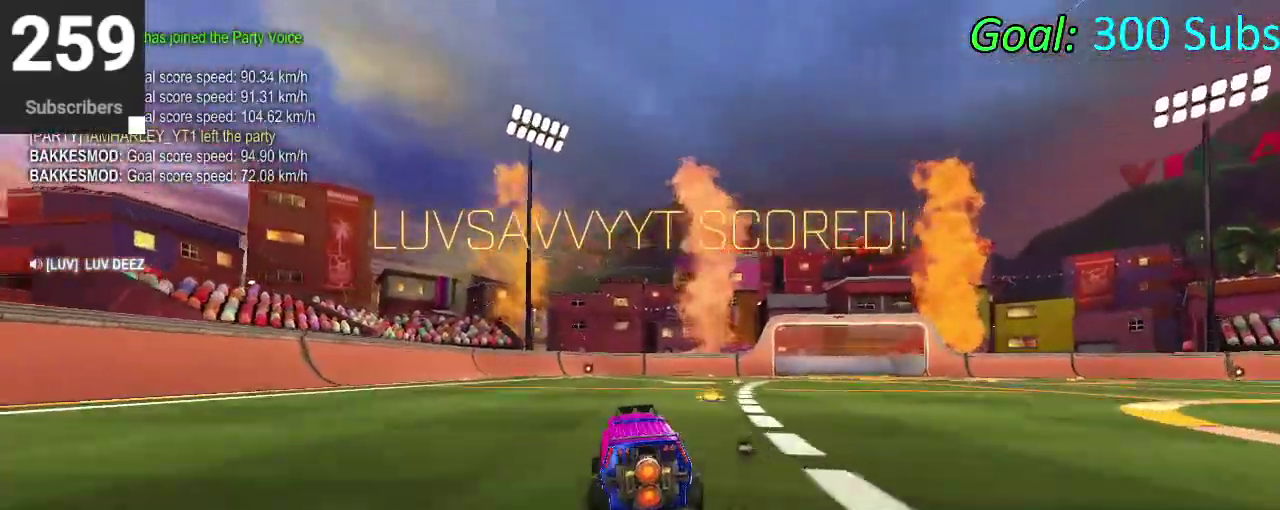
{"buttons": ["CIRCLE", "R2"], "left_stick": "left", "right_stick": "center", "events": [[67, "SQUARE", "up"], [233, "CIRCLE", "down"]]}
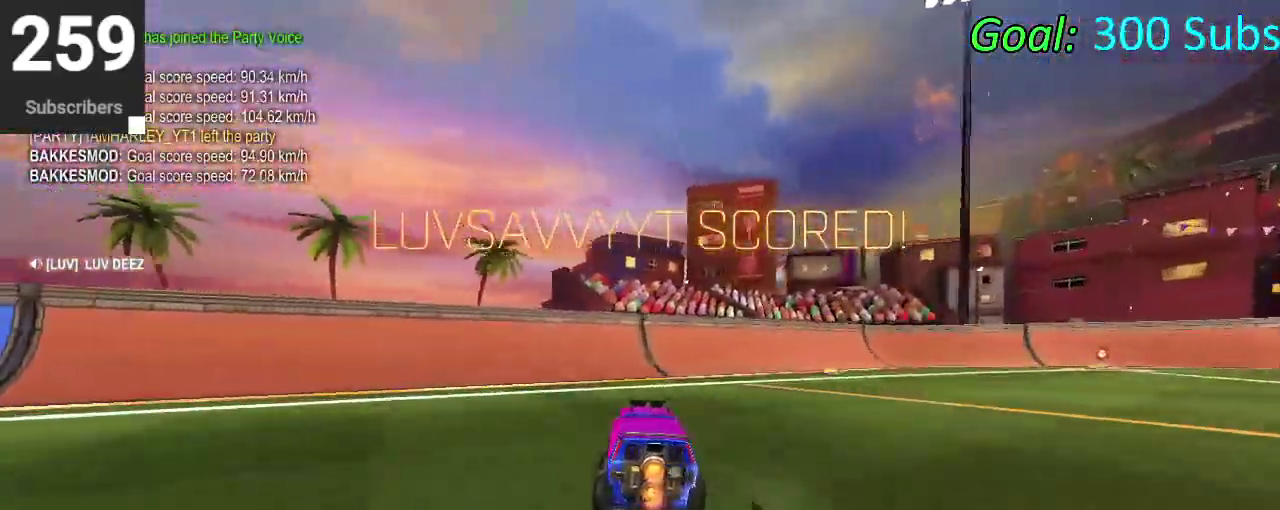
{"buttons": [], "left_stick": "center", "right_stick": "center", "events": [[100, "CIRCLE", "up"], [133, "L2", "down"], [133, "R2", "up"], [200, "left_stick", "center"], [300, "DPAD_DOWN", "down"], [300, "L2", "up"], [333, "TRIANGLE", "down"], [367, "DPAD_DOWN", "up"], [433, "TRIANGLE", "up"]]}
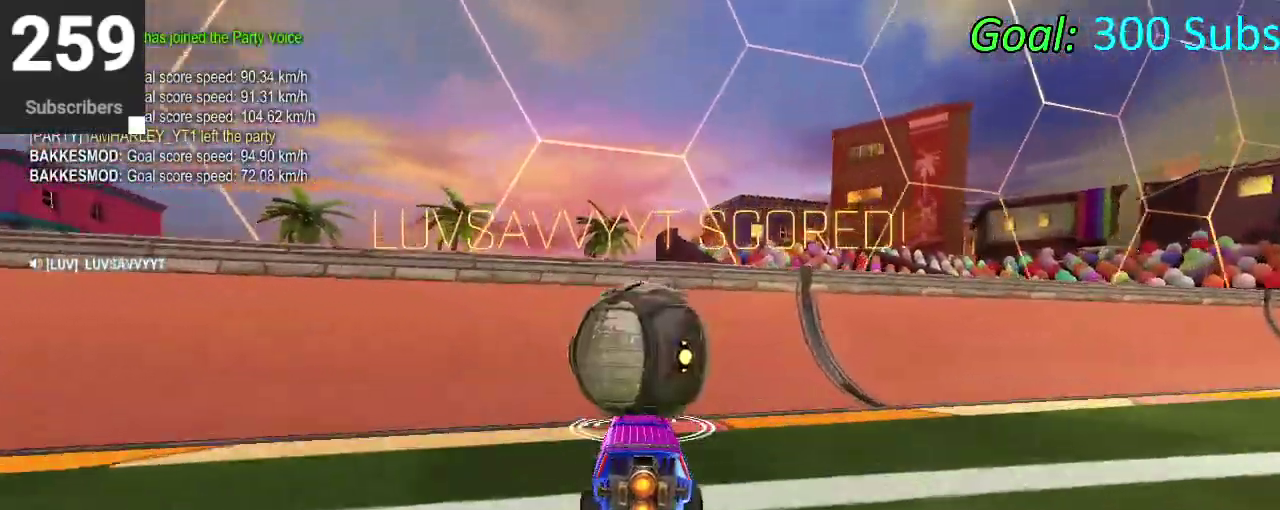
{"buttons": ["L2", "R2"], "left_stick": "up-right", "right_stick": "center", "events": [[117, "R2", "down"], [200, "CIRCLE", "down"], [450, "L2", "down"], [467, "CIRCLE", "up"], [483, "left_stick", "up-right"]]}
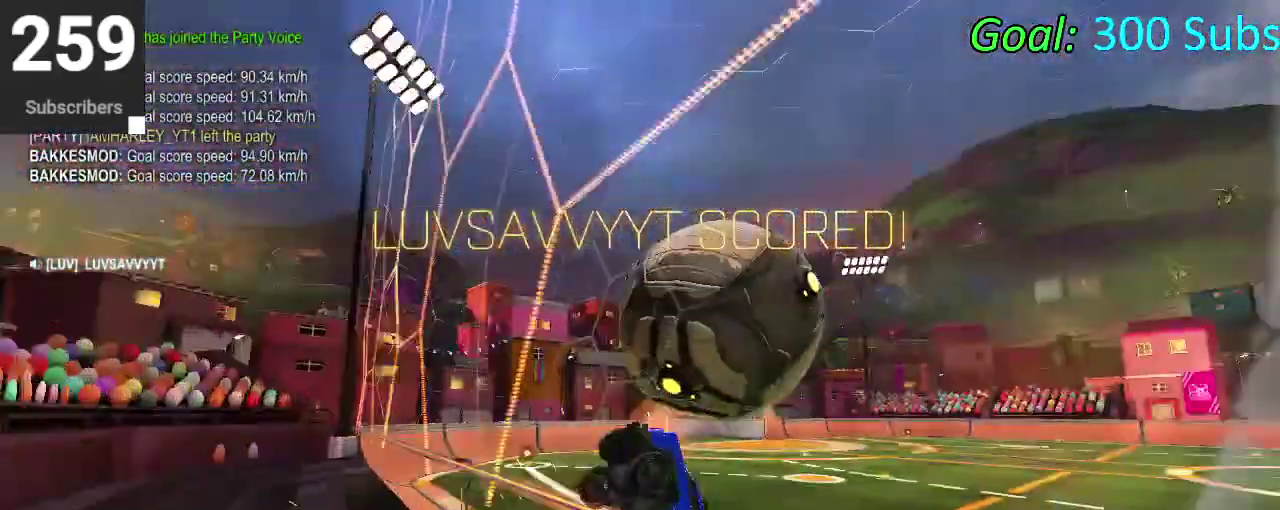
{"buttons": ["CIRCLE"], "left_stick": "down", "right_stick": "center", "events": [[17, "R2", "up"], [50, "CROSS", "down"], [83, "L2", "up"], [100, "left_stick", "down-right"], [150, "CROSS", "up"], [183, "left_stick", "center"], [233, "CIRCLE", "down"], [317, "left_stick", "up-right"], [450, "left_stick", "down"]]}
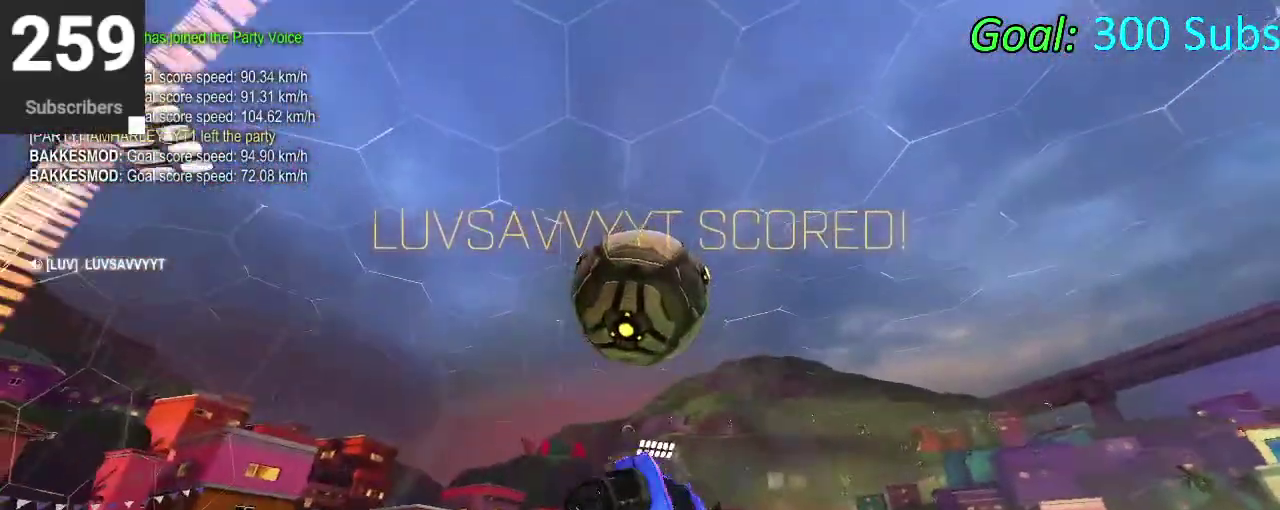
{"buttons": [], "left_stick": "down", "right_stick": "center", "events": [[83, "left_stick", "down-right"], [100, "CIRCLE", "up"], [183, "left_stick", "down-left"], [200, "CIRCLE", "down"], [333, "CIRCLE", "up"], [367, "left_stick", "down"], [400, "CIRCLE", "down"], [467, "CIRCLE", "up"]]}
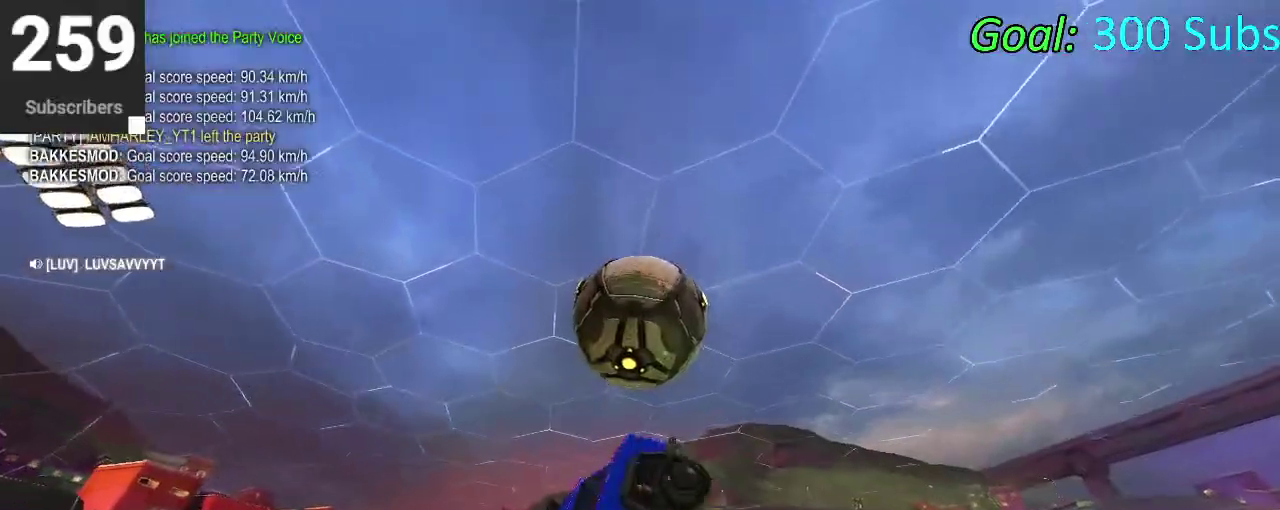
{"buttons": ["CIRCLE"], "left_stick": "down-right", "right_stick": "center", "events": [[67, "left_stick", "center"], [83, "CIRCLE", "down"], [150, "CIRCLE", "up"], [283, "left_stick", "down"], [383, "CIRCLE", "down"], [383, "left_stick", "down-right"]]}
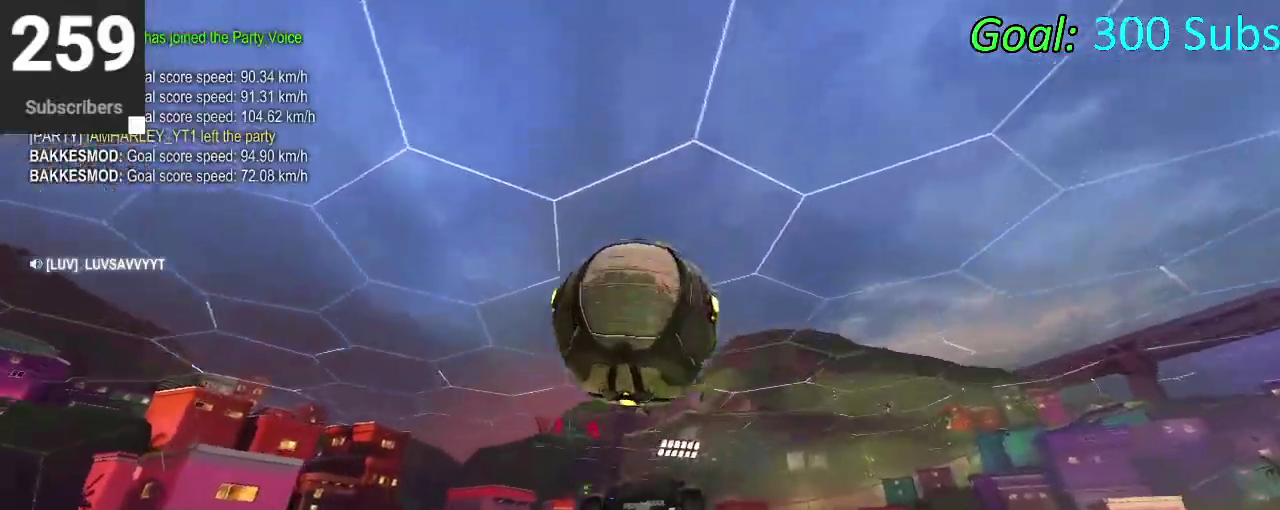
{"buttons": [], "left_stick": "center", "right_stick": "center", "events": [[50, "left_stick", "down"], [67, "CIRCLE", "up"], [250, "left_stick", "center"]]}